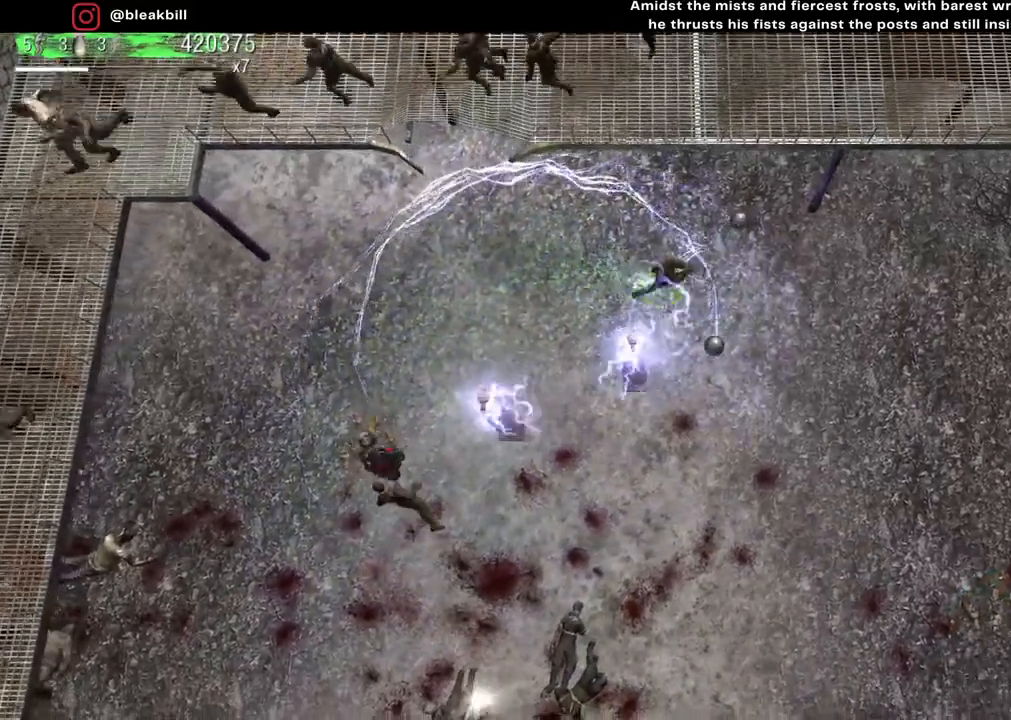
Gameplay with a controller (PlayStation layout); each line is a JSON object with the inputs held at the frame after it. "events" lists button and stick changes between this image and that frame as [ms after this image, input, new state], when the widget could be followed in between.
{"buttons": [], "left_stick": "down-right", "right_stick": "center", "events": [[200, "left_stick", "down-right"]]}
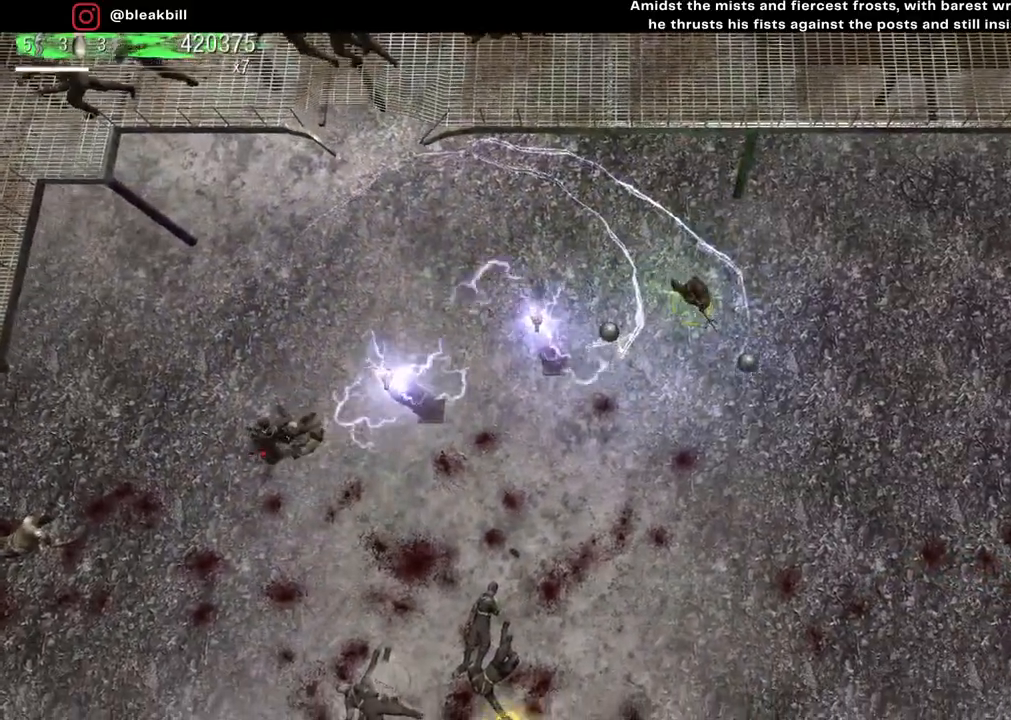
{"buttons": [], "left_stick": "center", "right_stick": "down-left", "events": [[100, "left_stick", "down-left"], [167, "right_stick", "down-left"], [183, "left_stick", "center"]]}
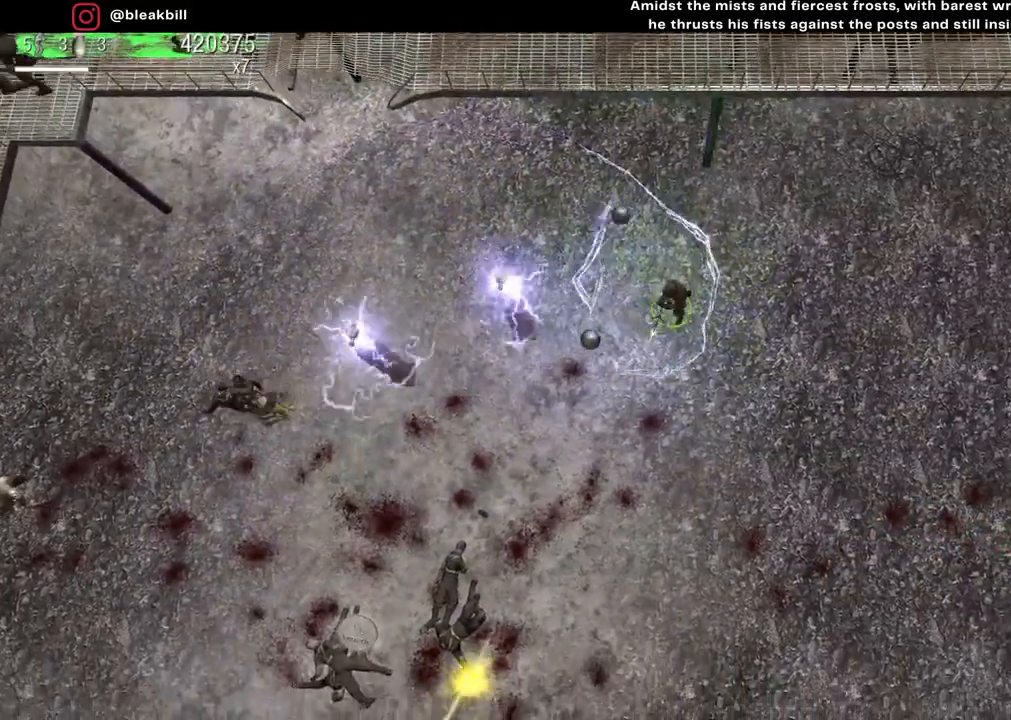
{"buttons": [], "left_stick": "center", "right_stick": "down-left", "events": []}
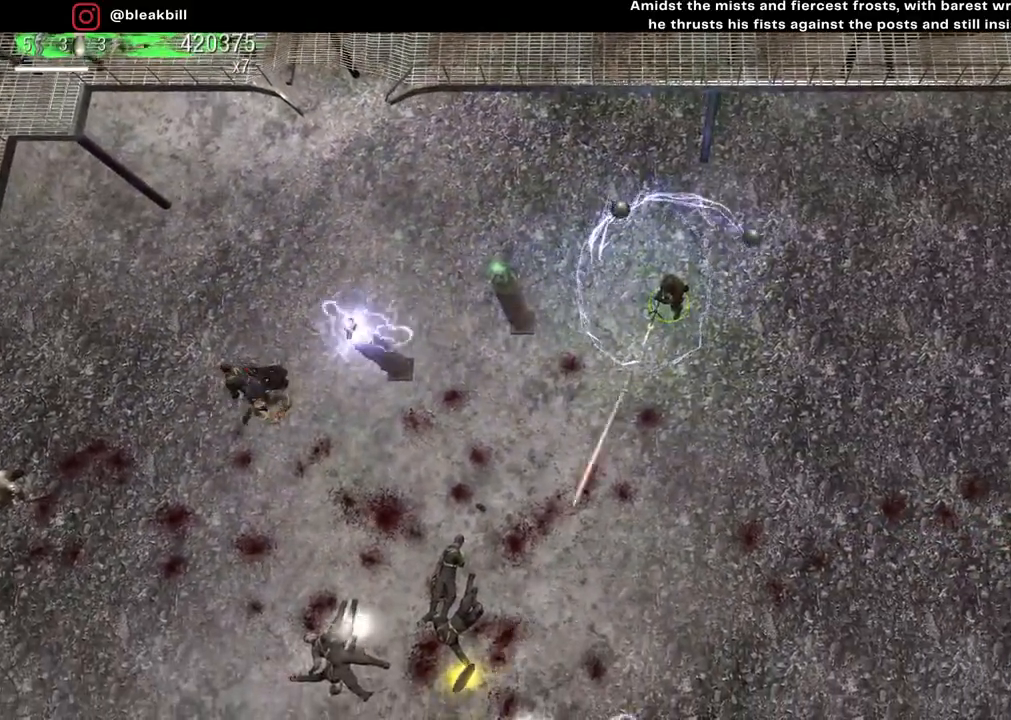
{"buttons": [], "left_stick": "center", "right_stick": "down", "events": [[233, "right_stick", "down"]]}
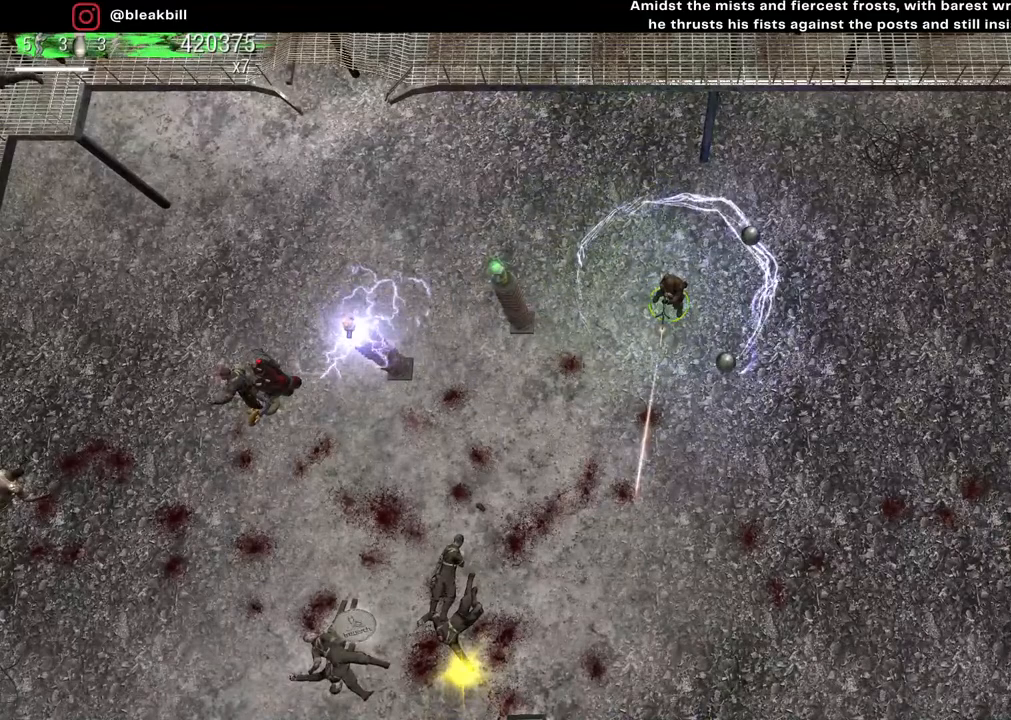
{"buttons": [], "left_stick": "center", "right_stick": "down", "events": []}
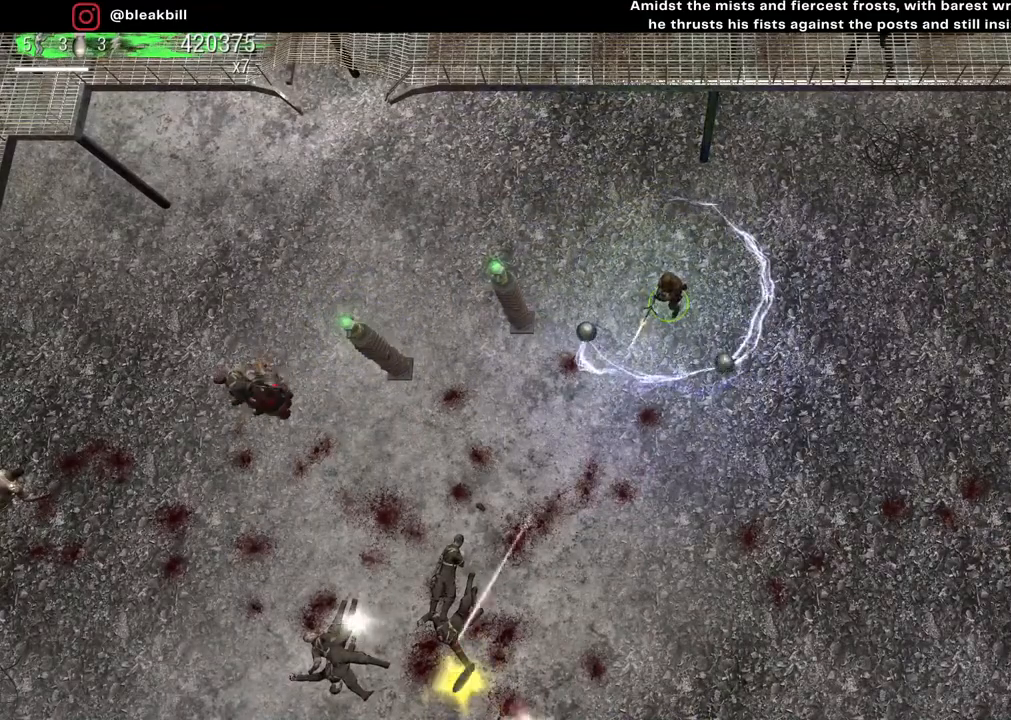
{"buttons": [], "left_stick": "center", "right_stick": "right", "events": [[117, "right_stick", "down-right"], [267, "right_stick", "right"]]}
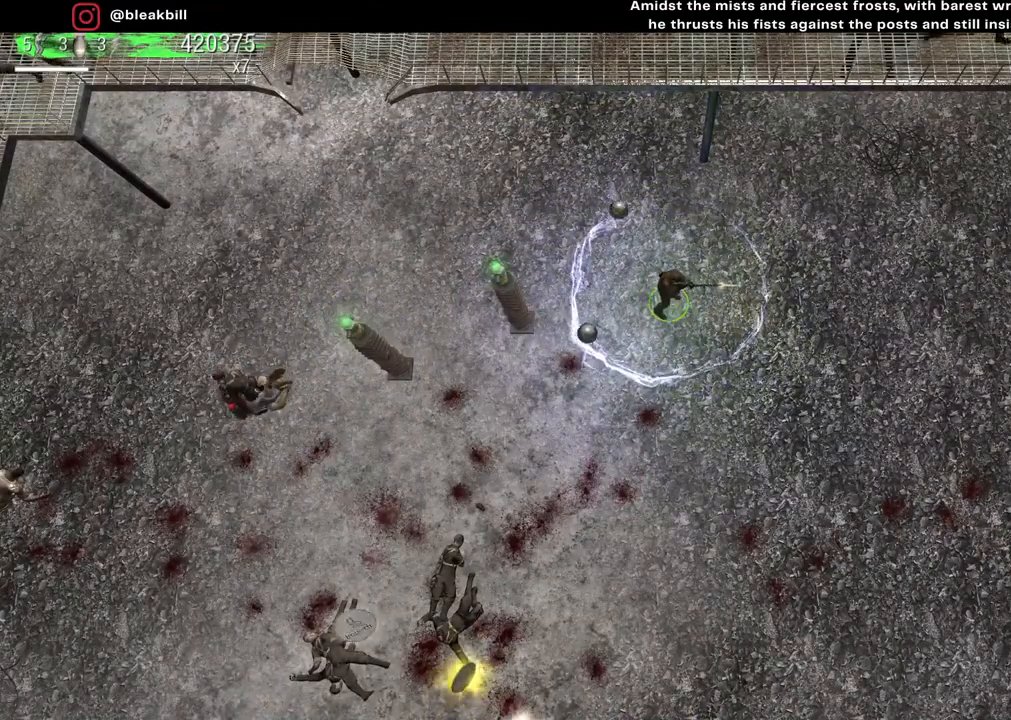
{"buttons": [], "left_stick": "center", "right_stick": "right", "events": []}
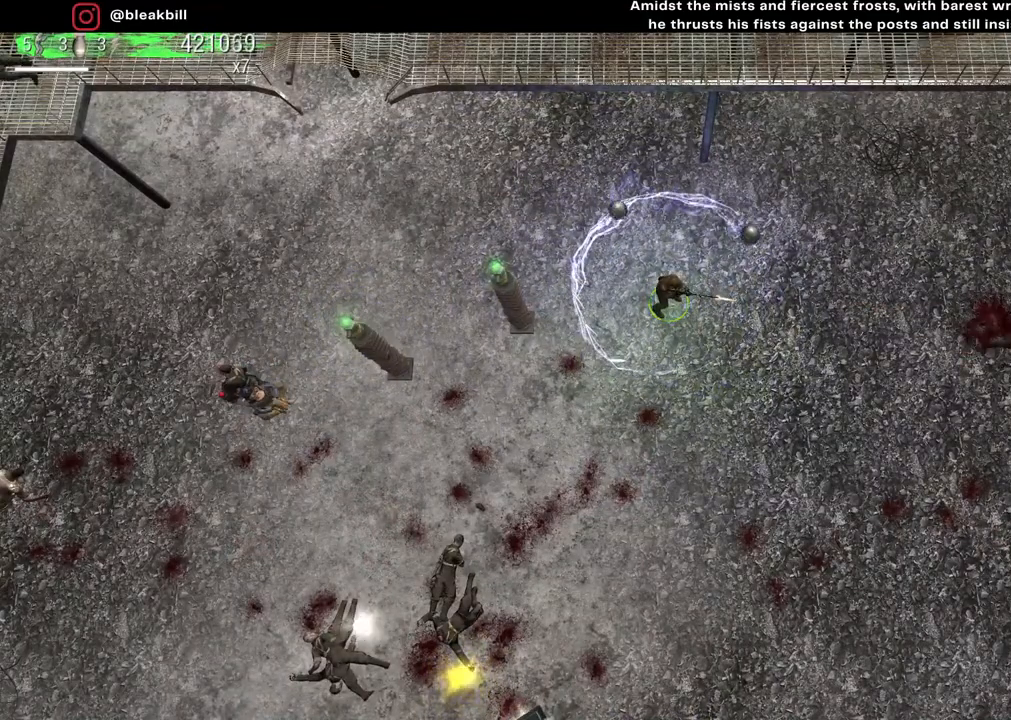
{"buttons": [], "left_stick": "center", "right_stick": "right", "events": []}
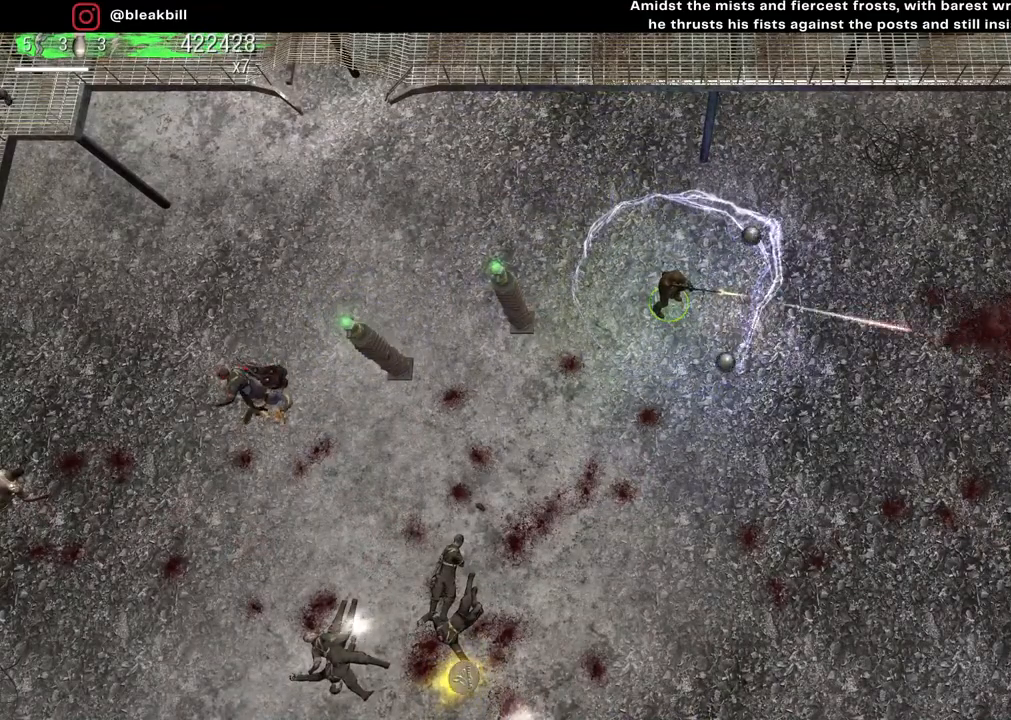
{"buttons": [], "left_stick": "center", "right_stick": "right", "events": []}
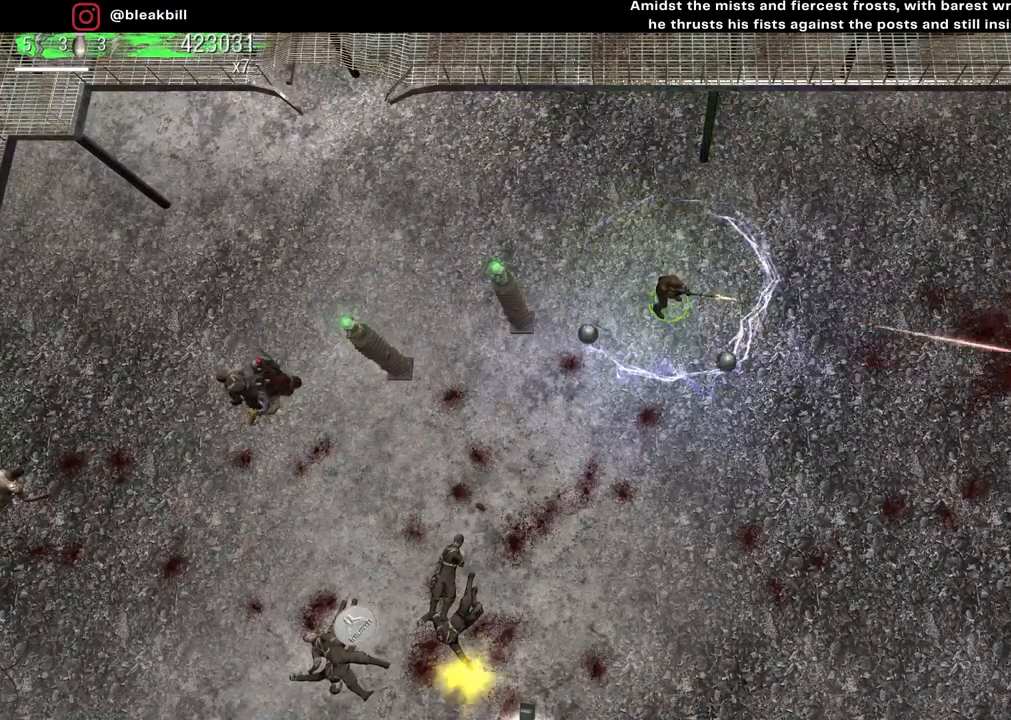
{"buttons": [], "left_stick": "center", "right_stick": "right", "events": []}
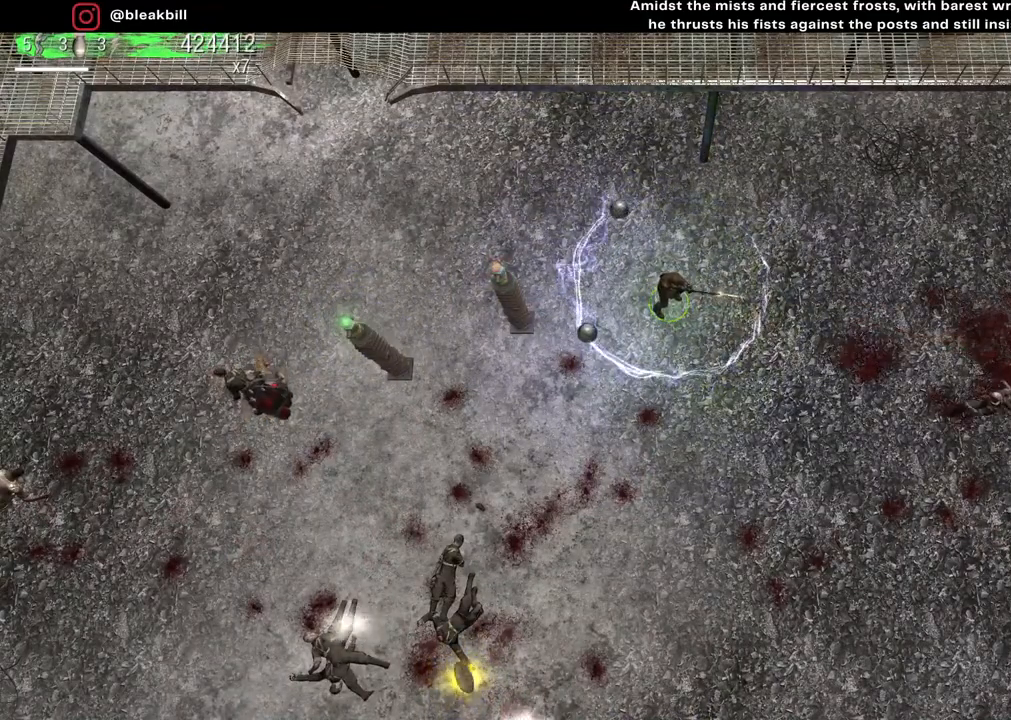
{"buttons": [], "left_stick": "center", "right_stick": "right", "events": []}
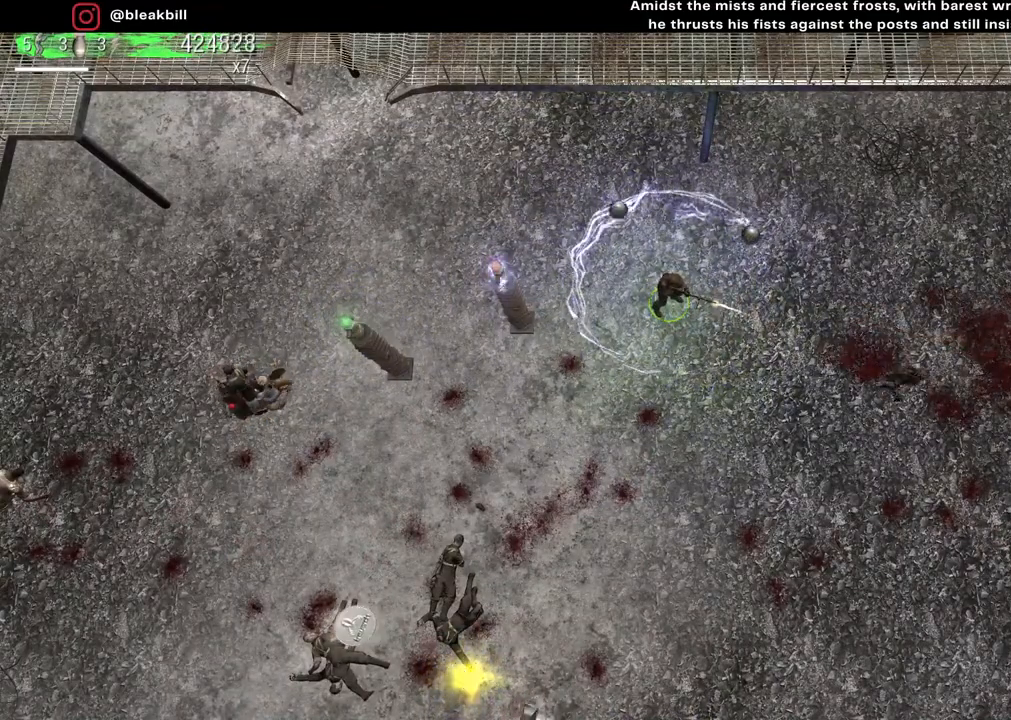
{"buttons": [], "left_stick": "center", "right_stick": "right", "events": []}
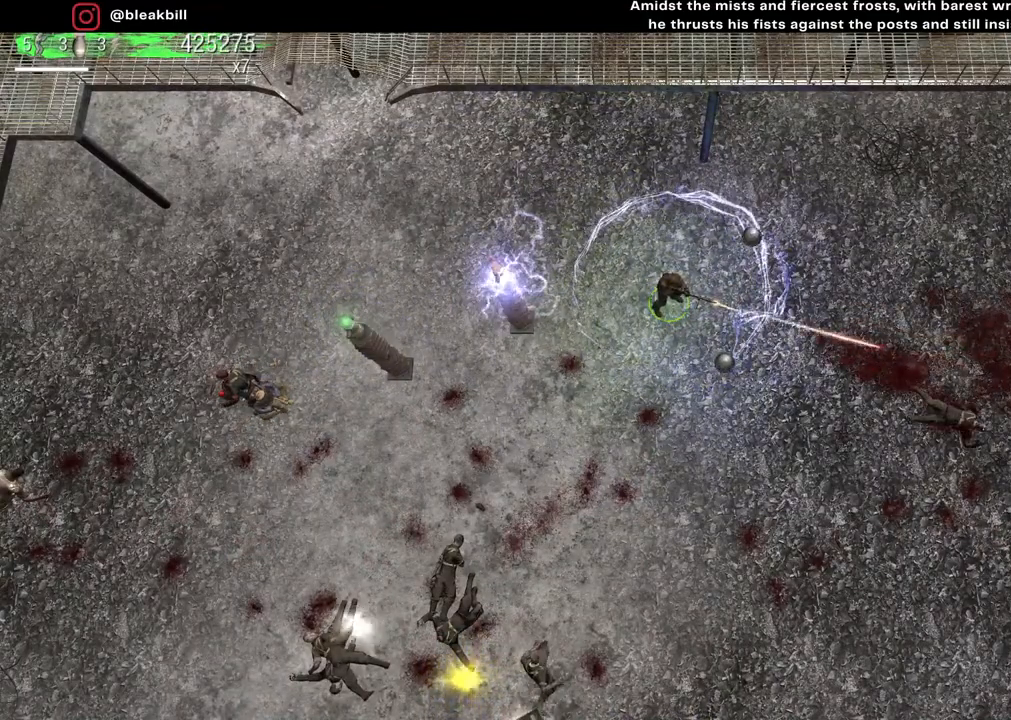
{"buttons": [], "left_stick": "center", "right_stick": "right", "events": []}
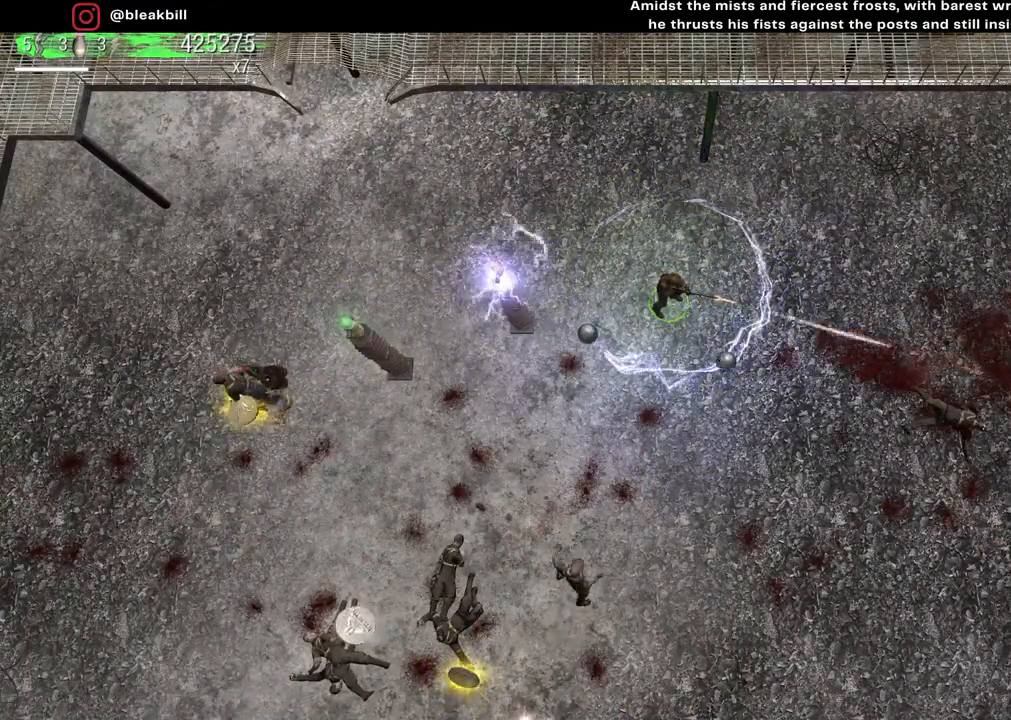
{"buttons": [], "left_stick": "up-left", "right_stick": "down-right", "events": [[167, "left_stick", "up"], [200, "right_stick", "down-right"], [233, "left_stick", "up-left"]]}
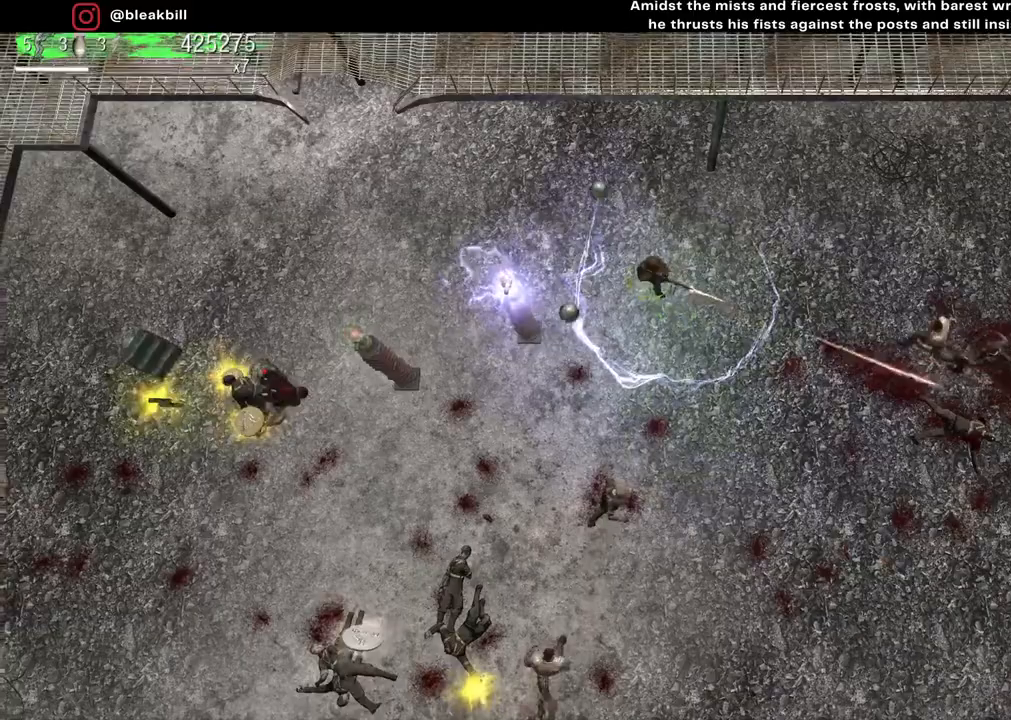
{"buttons": [], "left_stick": "up-left", "right_stick": "down-right", "events": []}
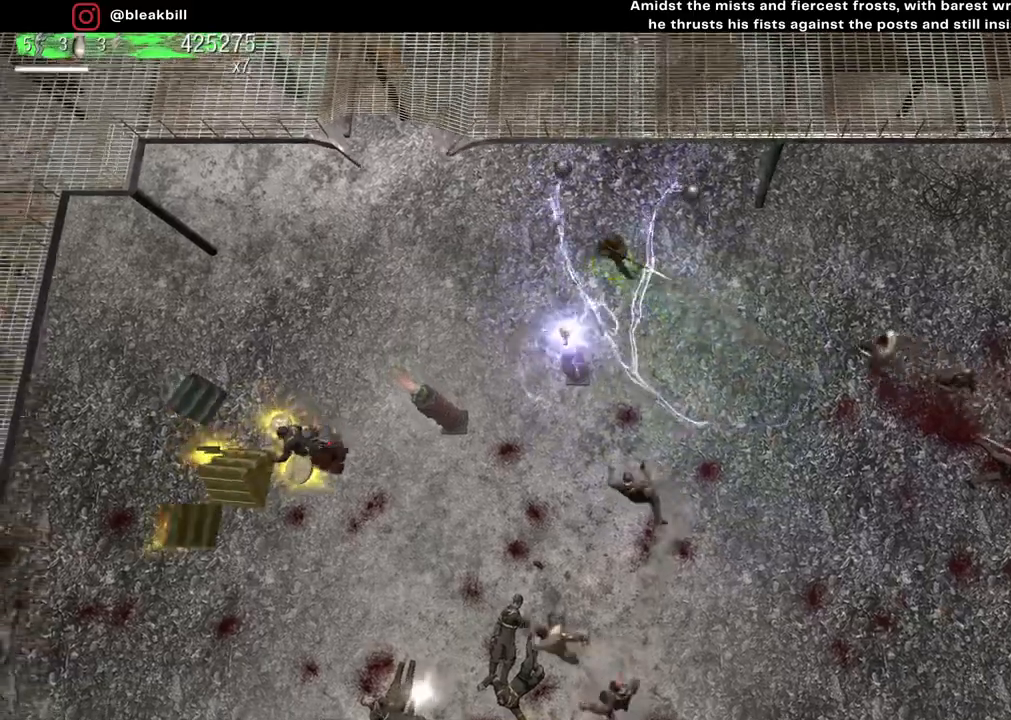
{"buttons": [], "left_stick": "center", "right_stick": "down-right", "events": [[483, "left_stick", "center"]]}
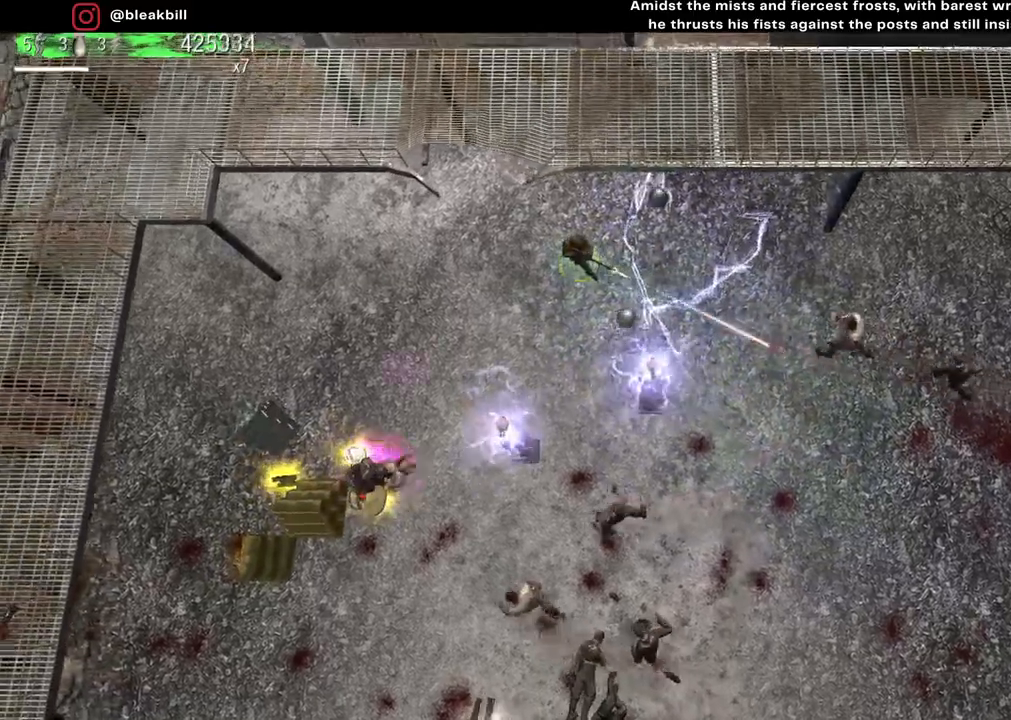
{"buttons": [], "left_stick": "up-left", "right_stick": "down-right", "events": [[250, "left_stick", "up-left"]]}
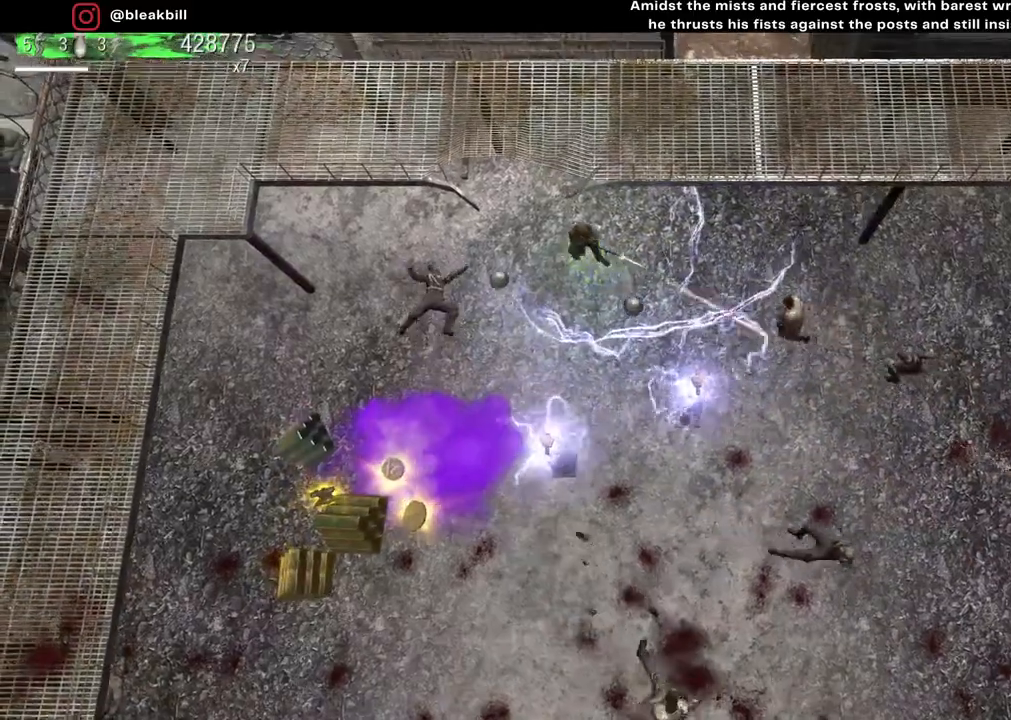
{"buttons": [], "left_stick": "center", "right_stick": "down-right", "events": [[100, "left_stick", "center"]]}
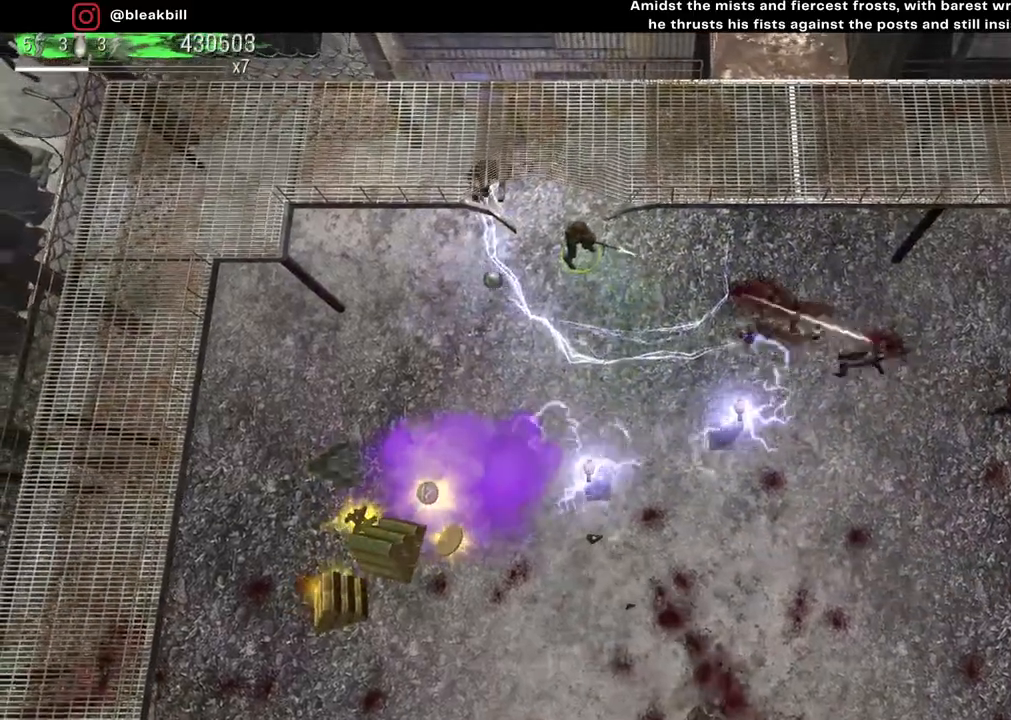
{"buttons": [], "left_stick": "center", "right_stick": "down-right", "events": []}
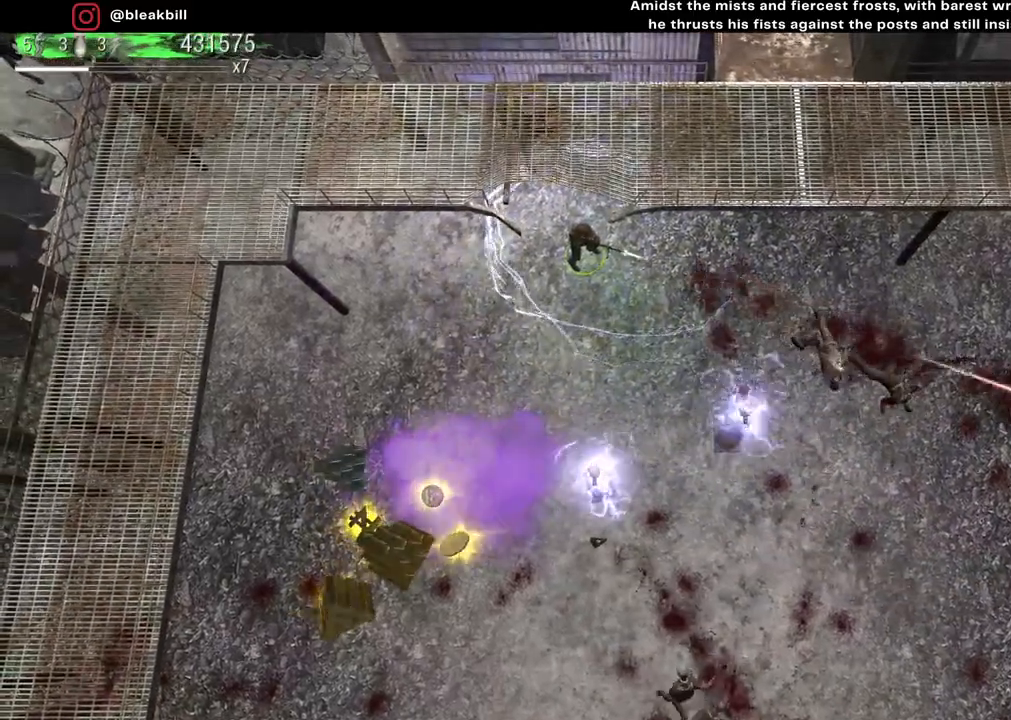
{"buttons": [], "left_stick": "center", "right_stick": "down-right", "events": []}
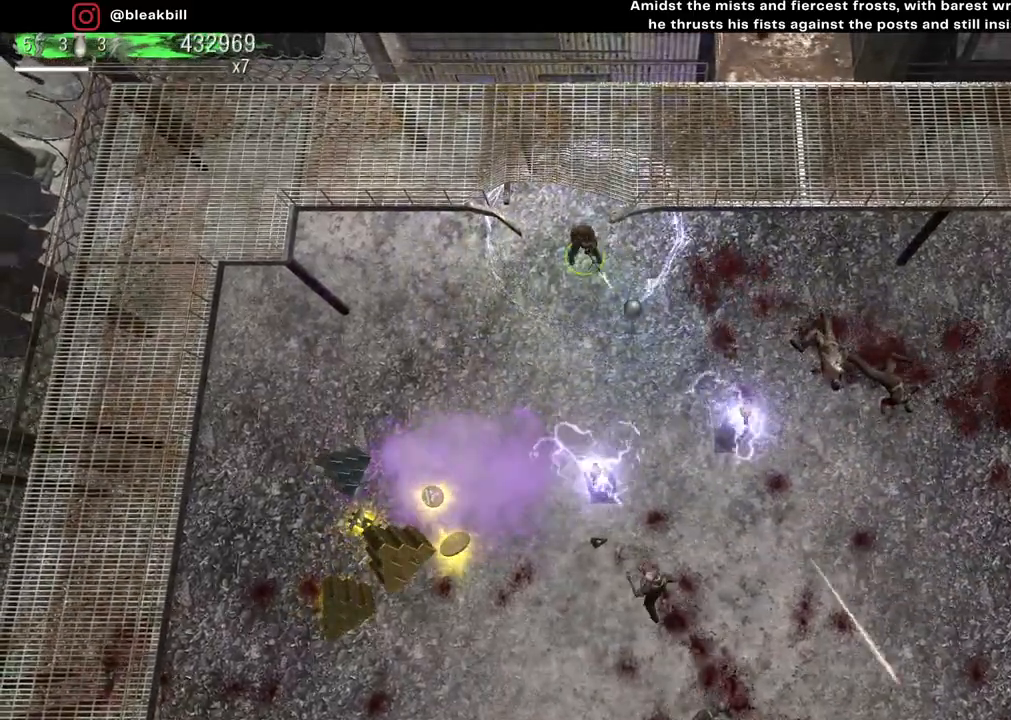
{"buttons": [], "left_stick": "center", "right_stick": "down-right", "events": []}
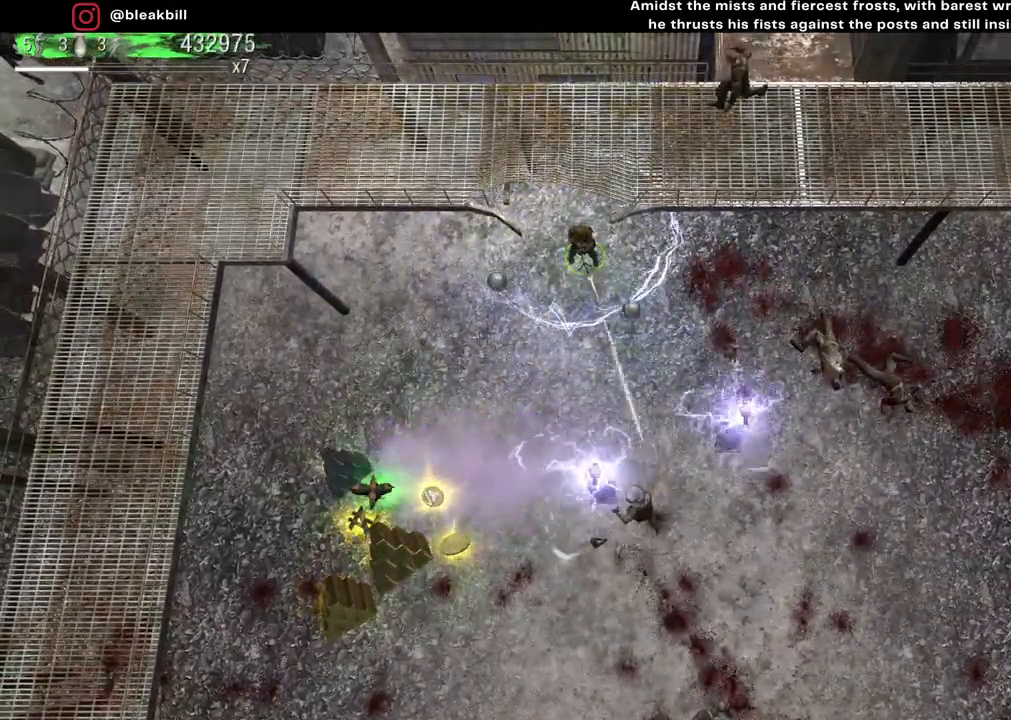
{"buttons": [], "left_stick": "down-left", "right_stick": "down-right", "events": [[283, "left_stick", "down-left"]]}
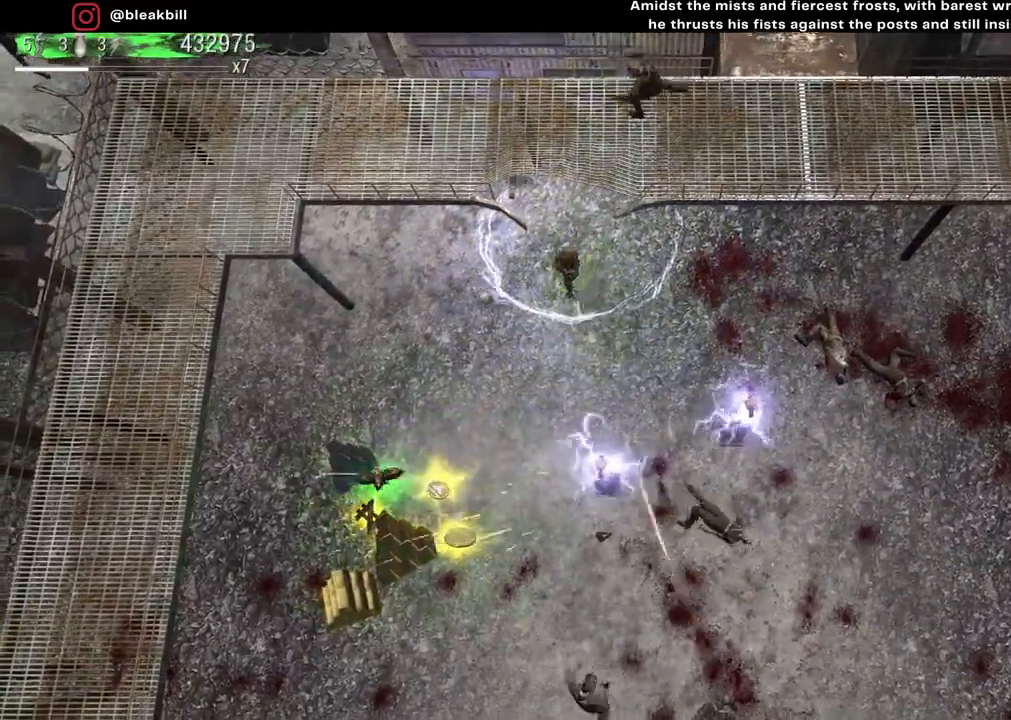
{"buttons": [], "left_stick": "center", "right_stick": "down-right", "events": [[117, "left_stick", "down-right"], [217, "left_stick", "center"]]}
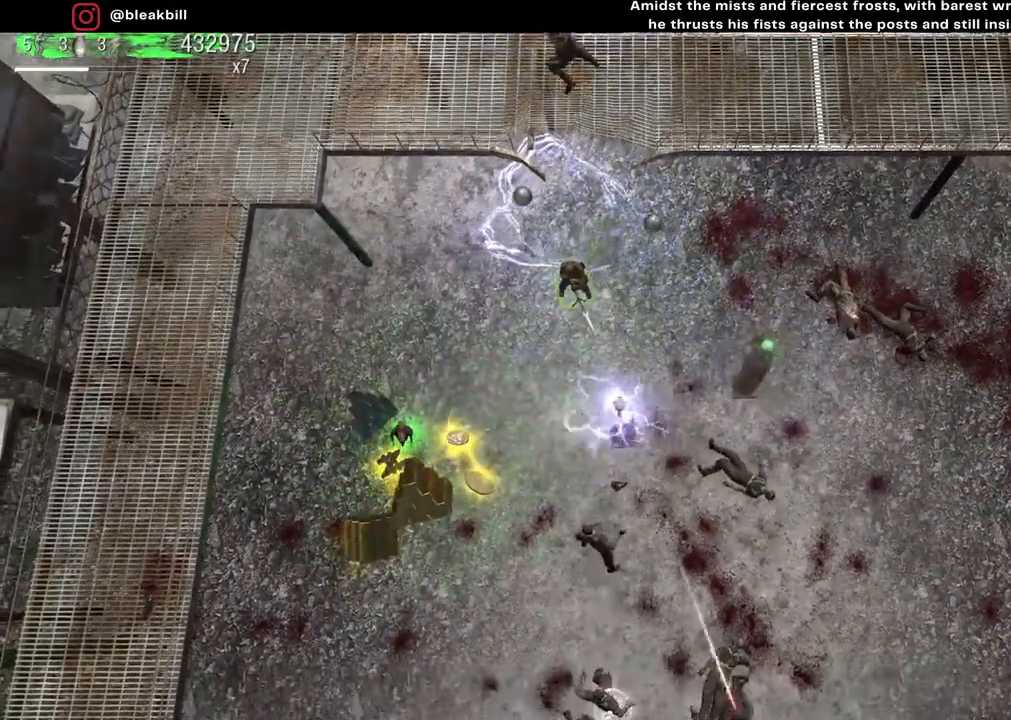
{"buttons": [], "left_stick": "left", "right_stick": "down", "events": [[67, "left_stick", "down"], [183, "left_stick", "left"], [233, "right_stick", "down"], [300, "left_stick", "up-left"], [400, "left_stick", "center"], [500, "left_stick", "left"]]}
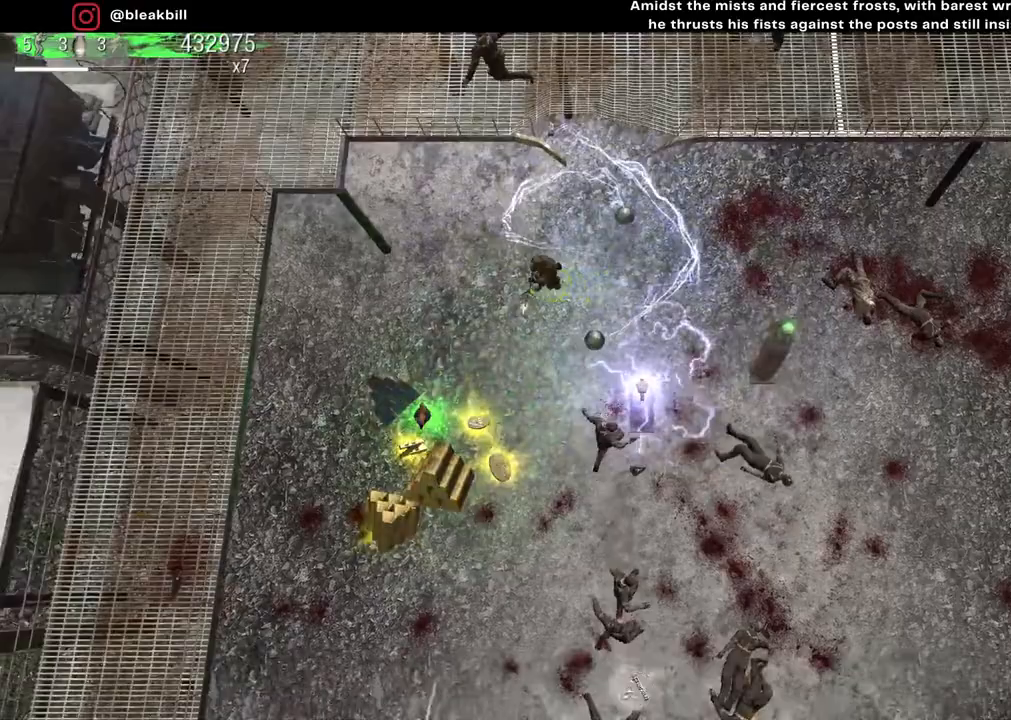
{"buttons": [], "left_stick": "down-left", "right_stick": "down-right", "events": [[400, "left_stick", "down-left"], [483, "right_stick", "down-right"]]}
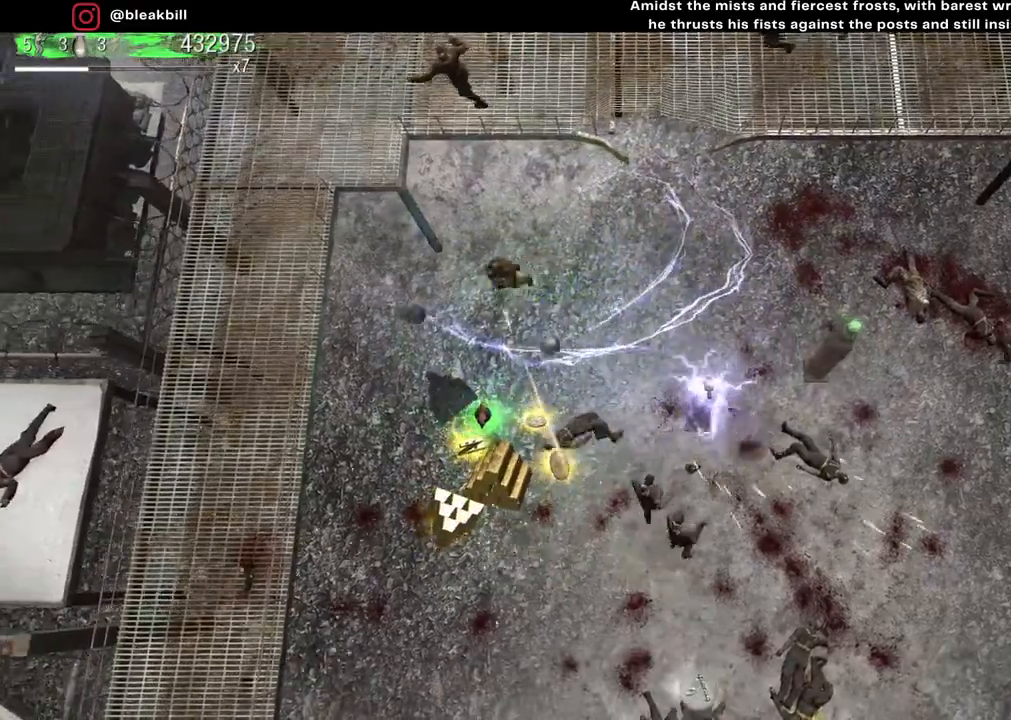
{"buttons": [], "left_stick": "down-left", "right_stick": "down-right", "events": [[33, "left_stick", "down"], [450, "left_stick", "down-left"]]}
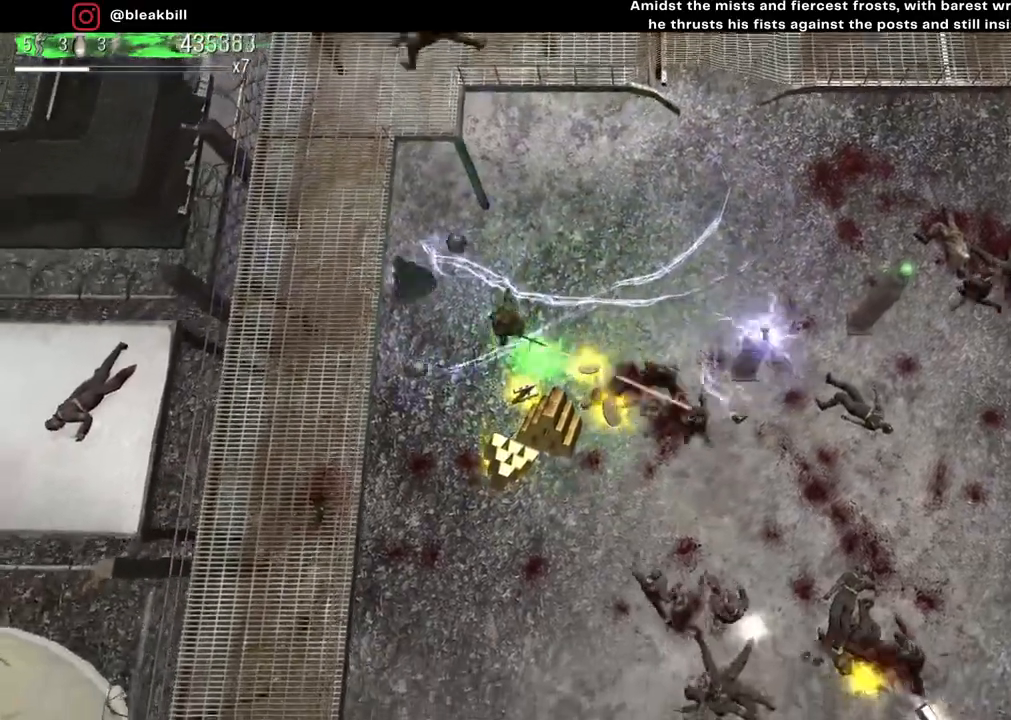
{"buttons": [], "left_stick": "down-right", "right_stick": "right", "events": [[50, "left_stick", "left"], [50, "right_stick", "right"], [150, "left_stick", "up-left"], [250, "left_stick", "center"], [333, "left_stick", "down-right"]]}
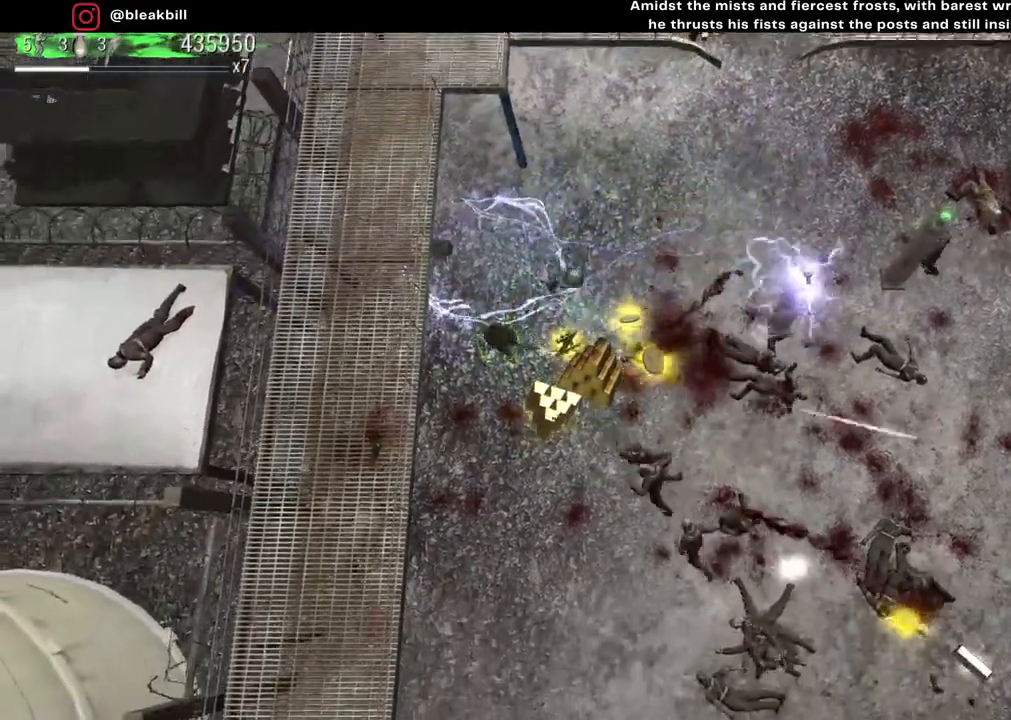
{"buttons": [], "left_stick": "up", "right_stick": "down-right", "events": [[83, "left_stick", "right"], [233, "left_stick", "up"], [267, "right_stick", "down-right"]]}
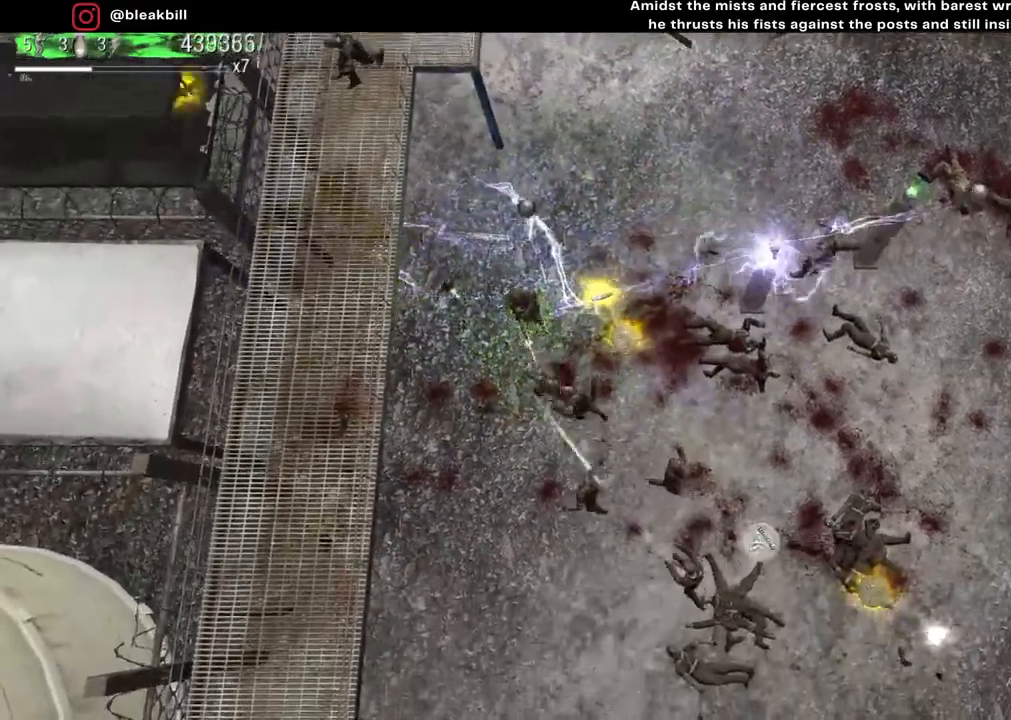
{"buttons": [], "left_stick": "up-right", "right_stick": "down-right", "events": [[67, "left_stick", "up-right"]]}